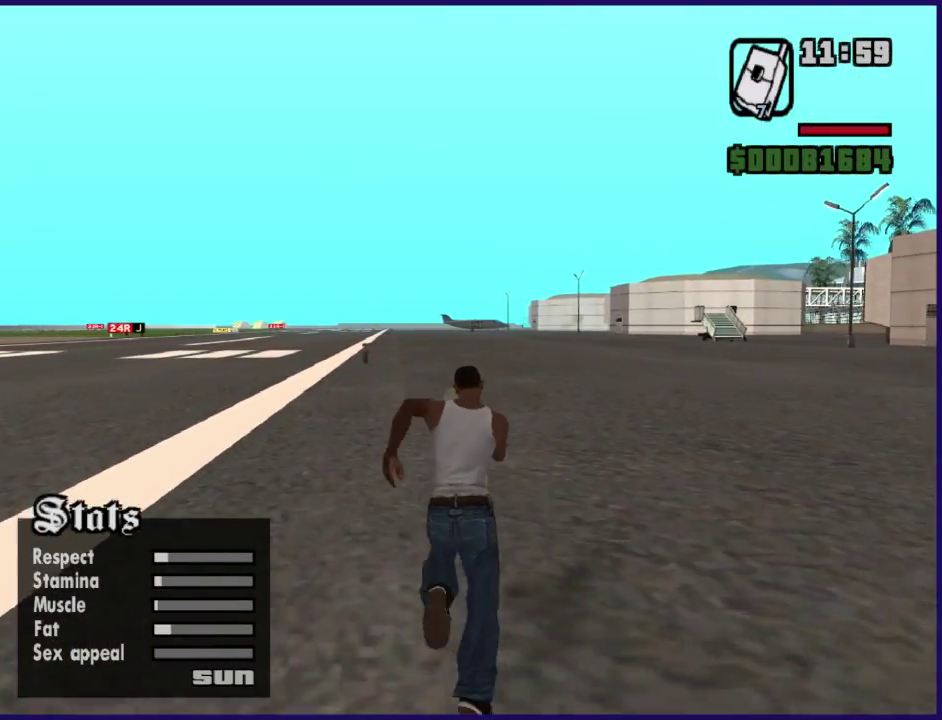
Gameplay with a controller (Xbox layout); each line is a JSON object with the inputs held at the frame after it. "events" lists button and stick changes between this image and that frame as [ms after this image, input, new state], when the widget could be followed in between.
{"buttons": ["L1"], "left_stick": "up", "right_stick": "center", "events": [[67, "A", "up"], [133, "A", "down"], [233, "A", "up"], [333, "A", "down"], [467, "A", "up"]]}
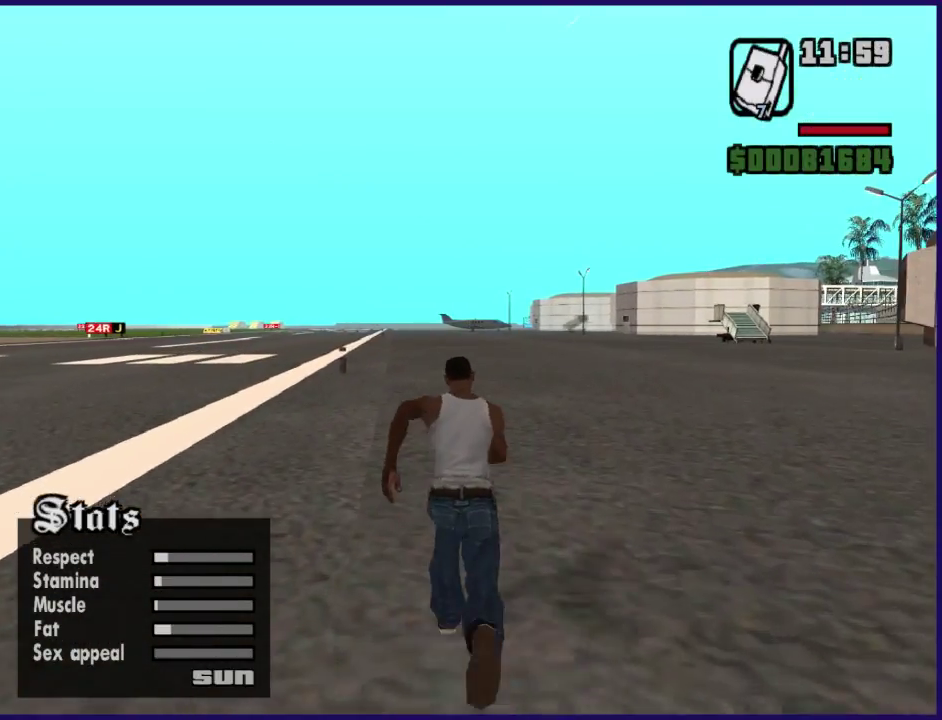
{"buttons": ["A", "L1"], "left_stick": "up", "right_stick": "center", "events": [[67, "A", "down"], [133, "A", "up"], [267, "A", "down"], [367, "A", "up"], [500, "A", "down"]]}
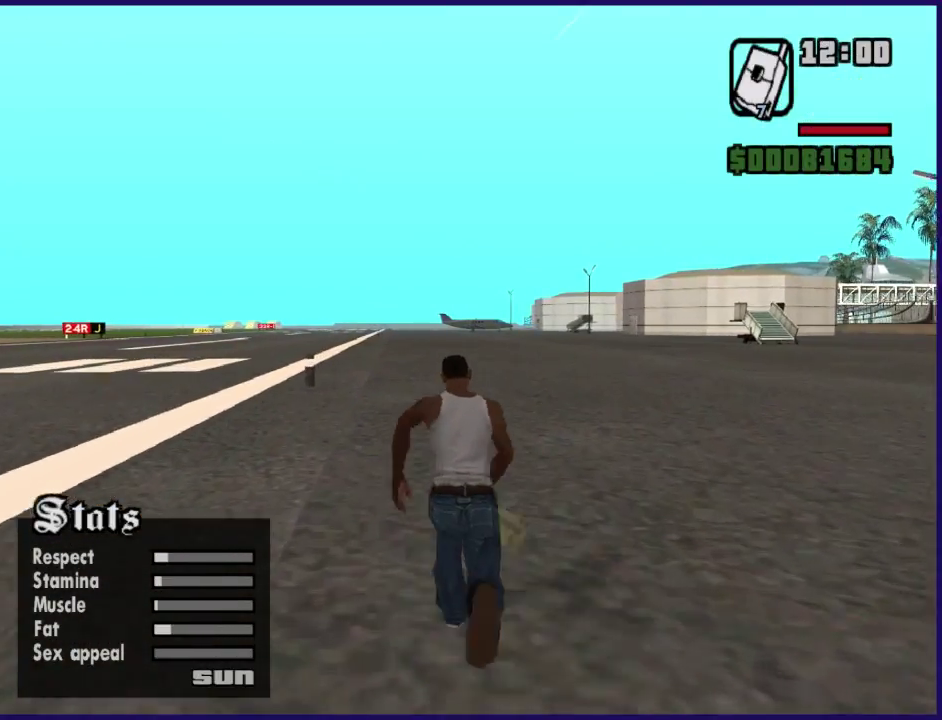
{"buttons": ["L1"], "left_stick": "up", "right_stick": "center", "events": [[67, "A", "up"], [167, "A", "down"], [267, "A", "up"], [400, "A", "down"], [467, "A", "up"]]}
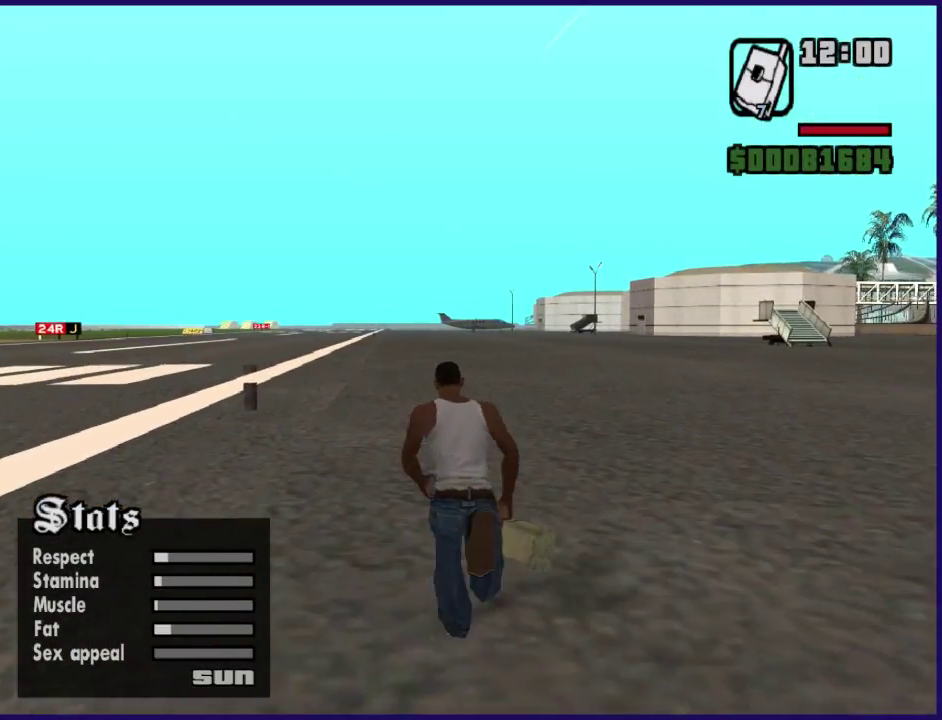
{"buttons": ["A", "L1"], "left_stick": "up", "right_stick": "center", "events": [[67, "A", "down"], [200, "A", "up"], [267, "A", "down"], [400, "A", "up"], [467, "A", "down"]]}
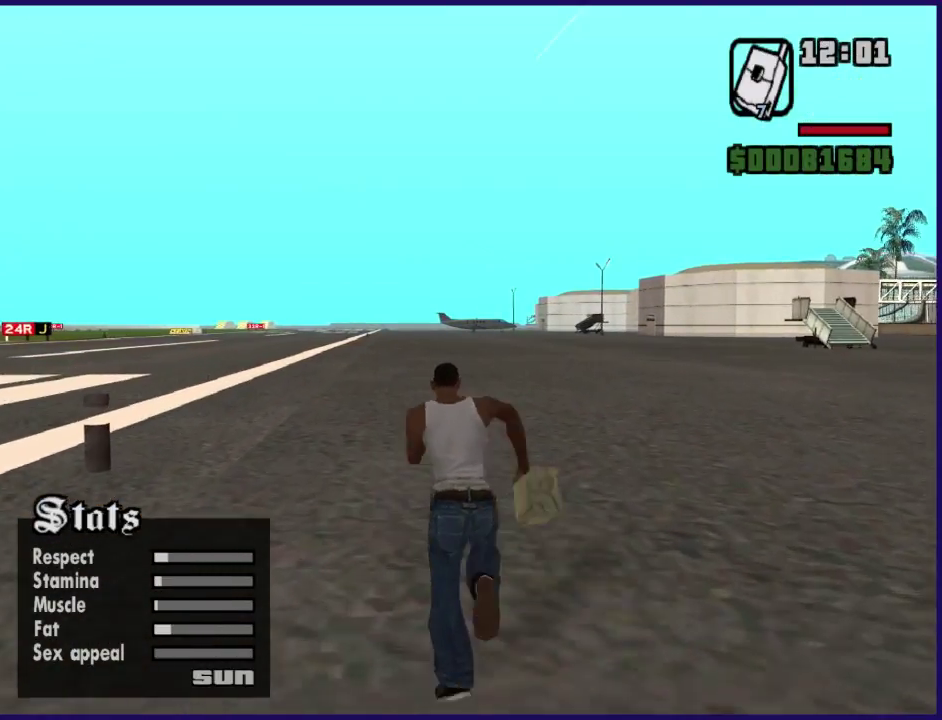
{"buttons": ["L1"], "left_stick": "up", "right_stick": "center", "events": [[67, "A", "up"], [200, "A", "down"], [267, "A", "up"], [400, "A", "down"], [500, "A", "up"]]}
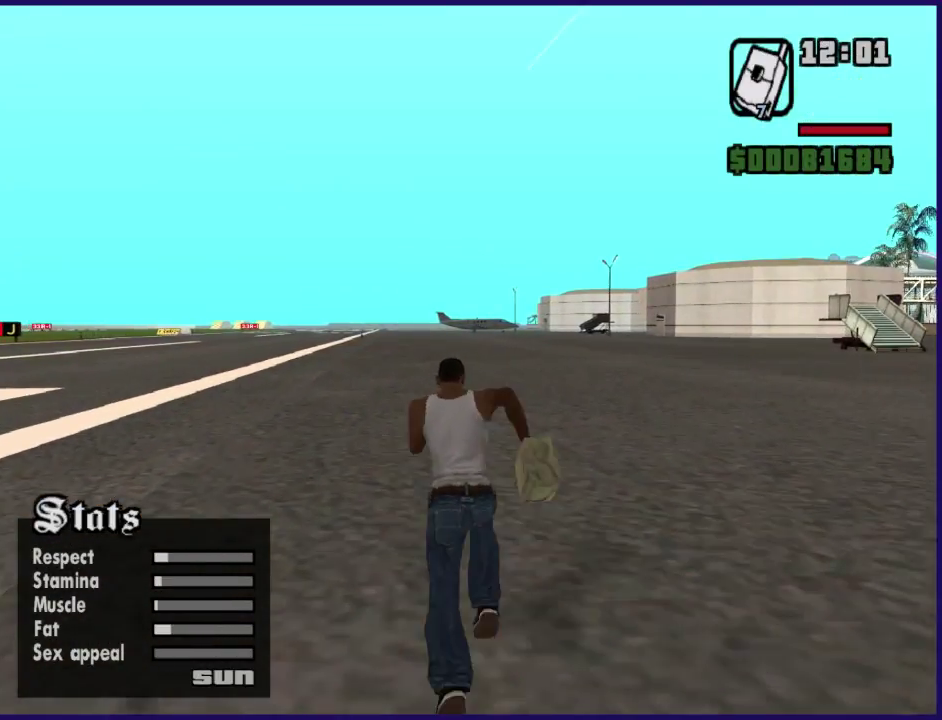
{"buttons": ["A", "L1"], "left_stick": "up", "right_stick": "center", "events": [[100, "A", "down"], [167, "A", "up"], [300, "A", "down"], [400, "A", "up"], [500, "A", "down"]]}
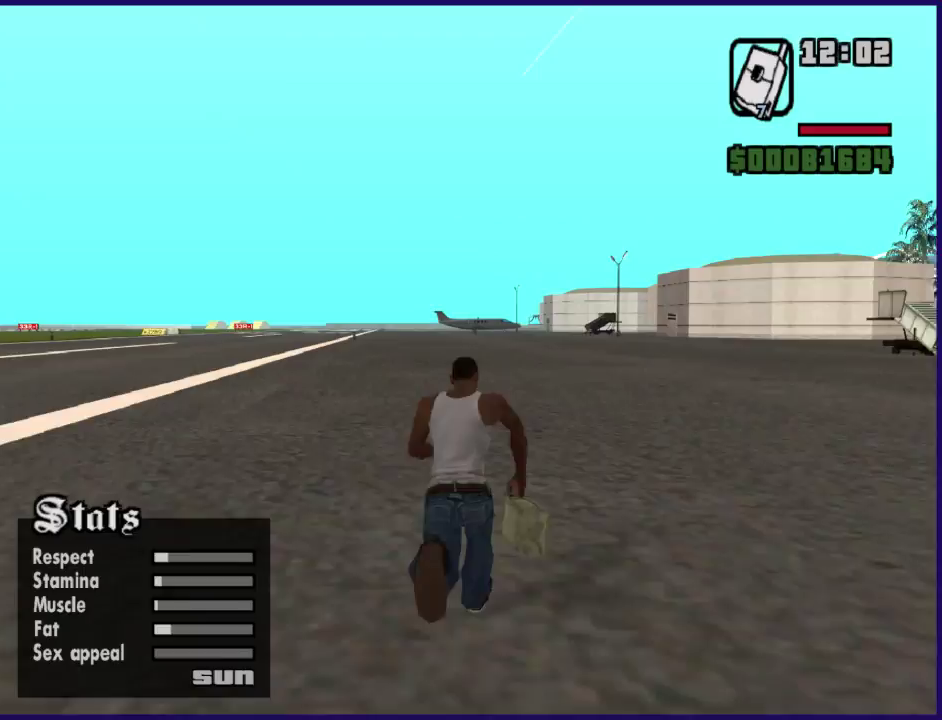
{"buttons": ["L1"], "left_stick": "up", "right_stick": "center", "events": [[67, "A", "up"], [233, "A", "down"], [300, "A", "up"], [400, "A", "down"], [467, "A", "up"]]}
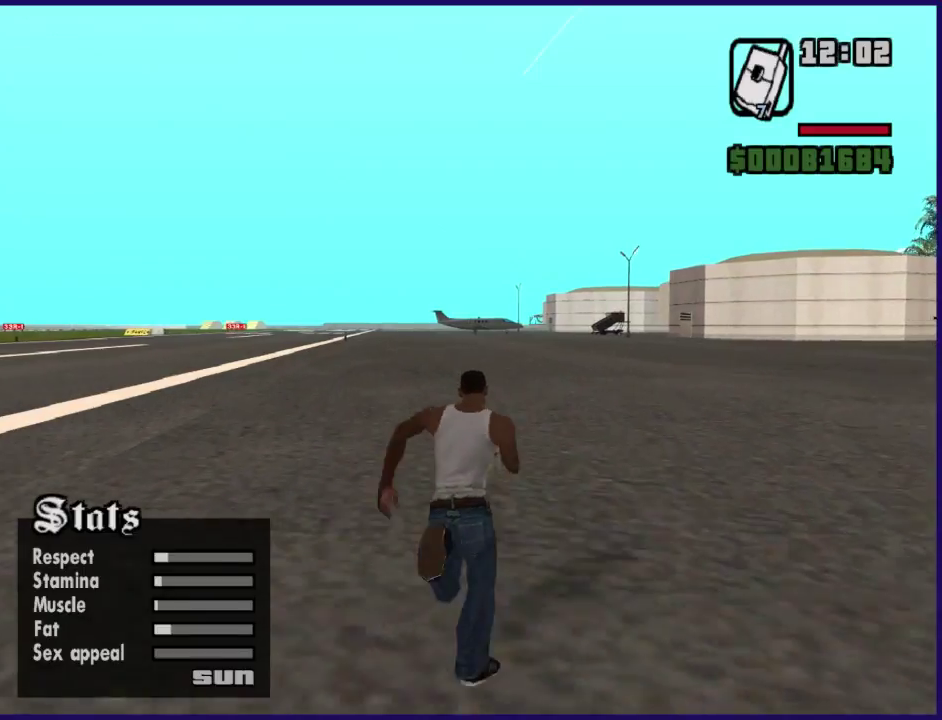
{"buttons": ["L1"], "left_stick": "up", "right_stick": "center", "events": [[100, "A", "down"], [200, "A", "up"], [333, "A", "down"], [400, "A", "up"]]}
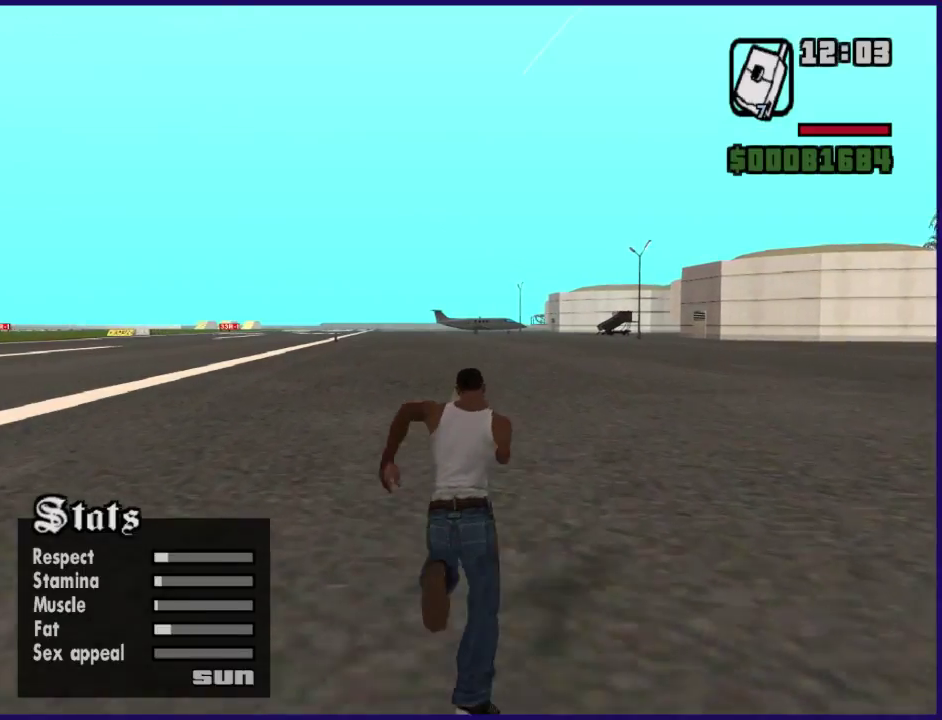
{"buttons": ["L1"], "left_stick": "up", "right_stick": "center", "events": [[200, "A", "down"], [300, "A", "up"], [400, "A", "down"], [467, "A", "up"]]}
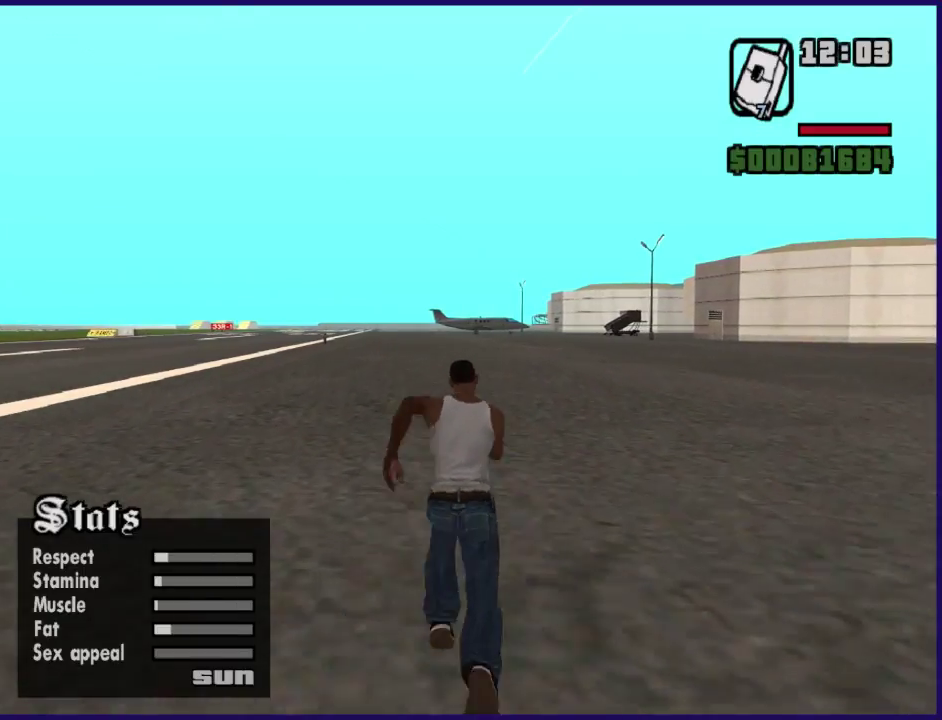
{"buttons": ["A", "L1"], "left_stick": "up", "right_stick": "center", "events": [[100, "A", "down"], [167, "A", "up"], [300, "A", "down"], [367, "A", "up"], [500, "A", "down"]]}
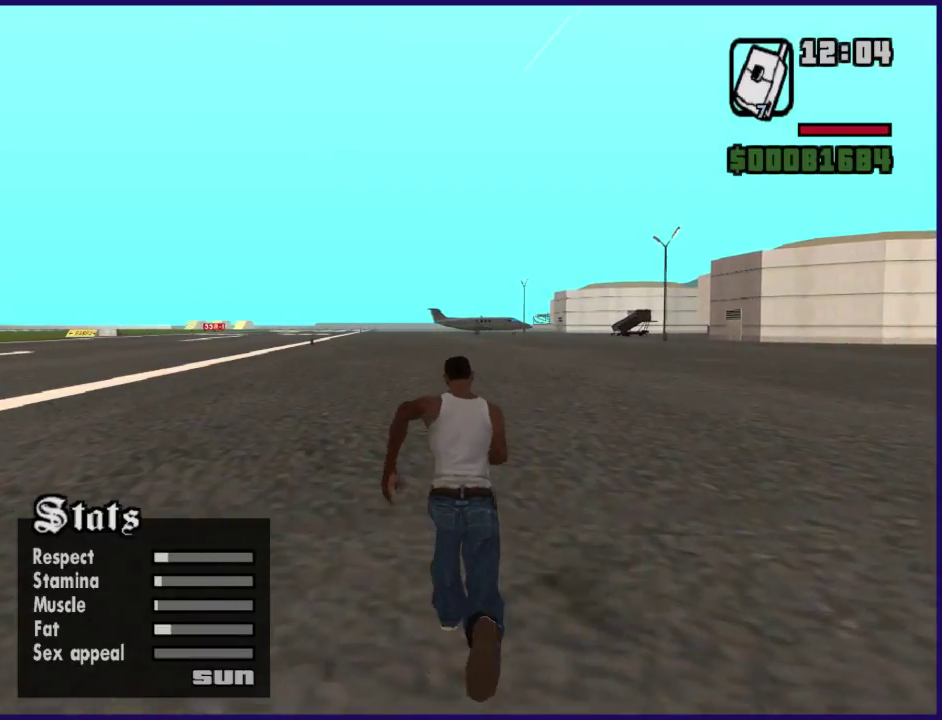
{"buttons": ["L1"], "left_stick": "up", "right_stick": "center", "events": [[100, "A", "up"], [233, "A", "down"], [333, "A", "up"], [400, "A", "down"], [500, "A", "up"]]}
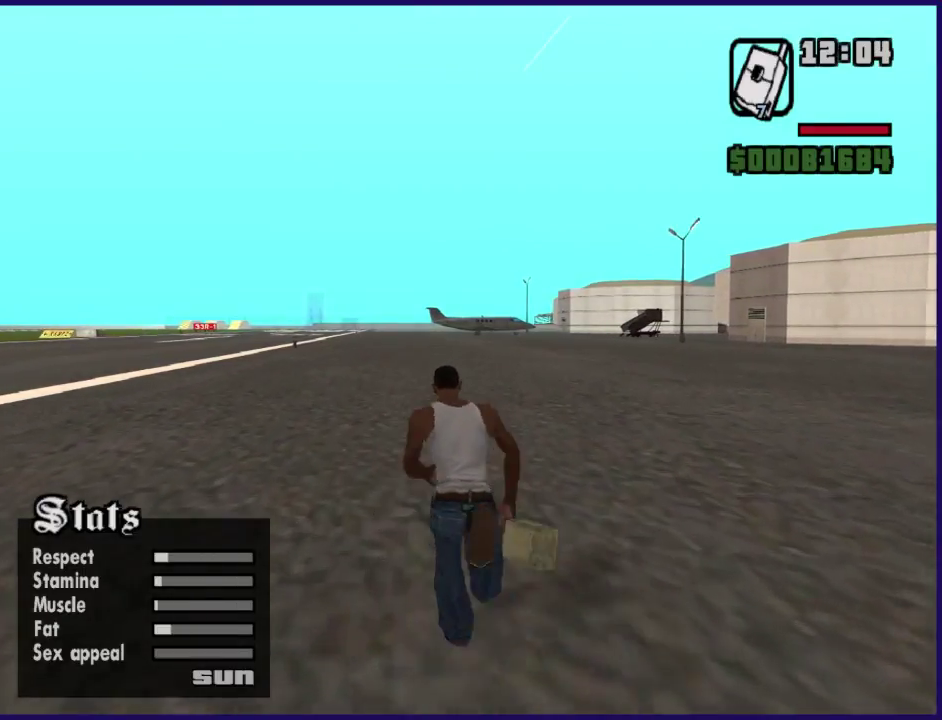
{"buttons": ["L1"], "left_stick": "up", "right_stick": "center", "events": [[133, "A", "down"], [233, "A", "up"], [333, "A", "down"], [433, "A", "up"]]}
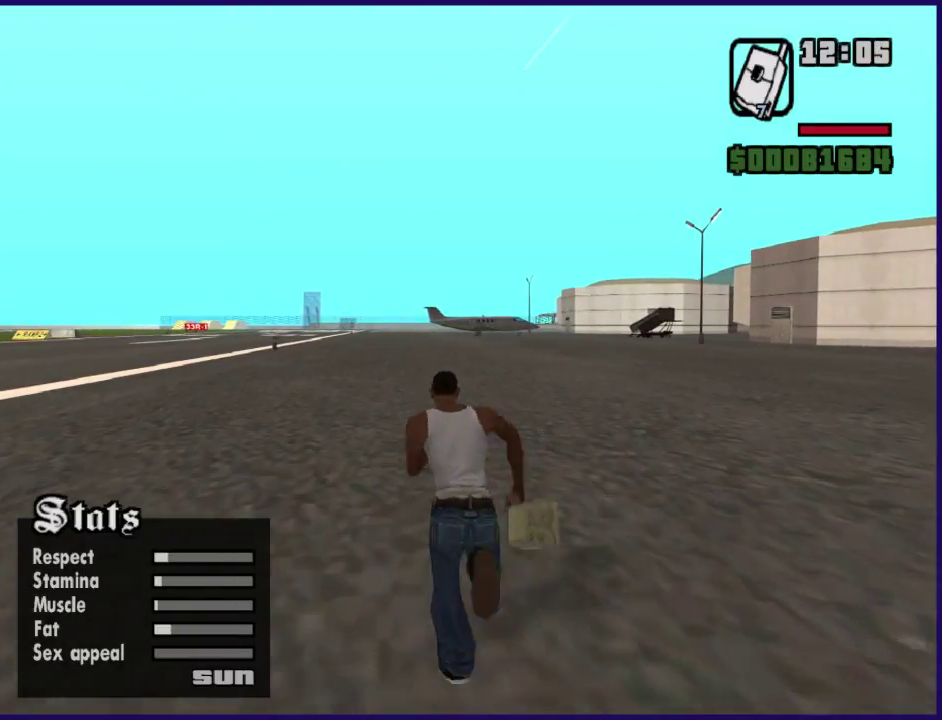
{"buttons": ["A", "L1"], "left_stick": "up", "right_stick": "center", "events": [[33, "A", "down"], [133, "A", "up"], [267, "A", "down"], [333, "A", "up"], [467, "A", "down"]]}
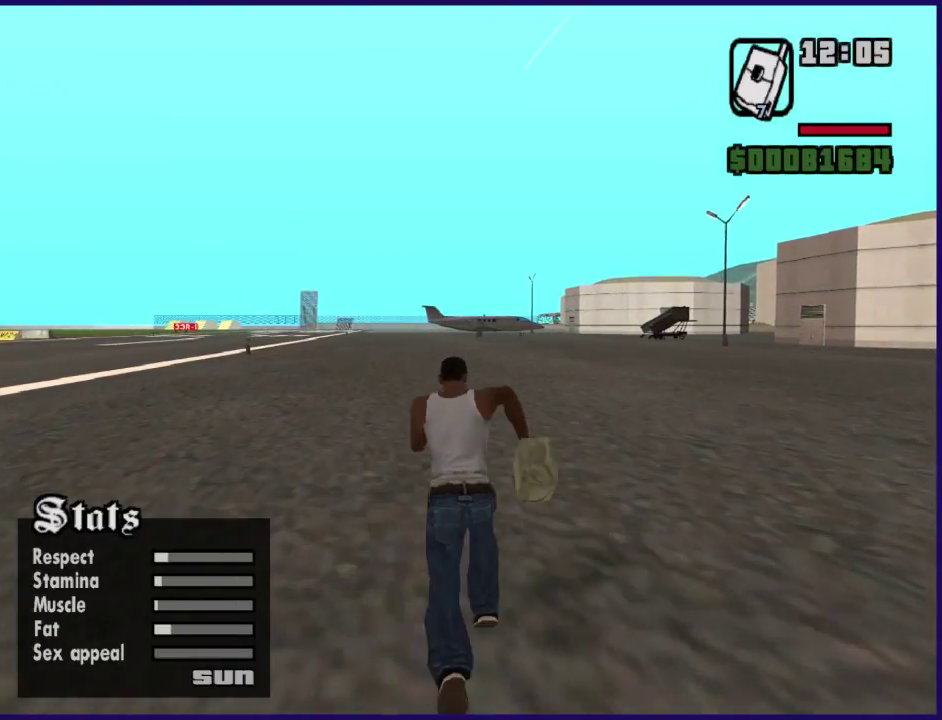
{"buttons": ["L1"], "left_stick": "up", "right_stick": "center", "events": [[33, "A", "up"], [167, "A", "down"], [233, "A", "up"], [367, "A", "down"], [433, "A", "up"]]}
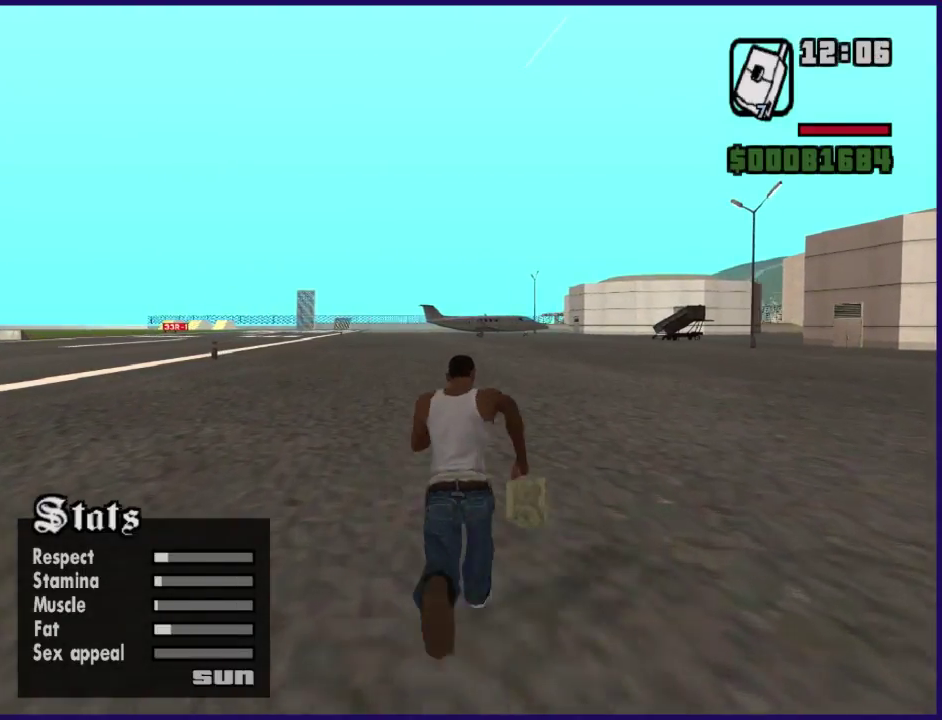
{"buttons": ["A", "L1"], "left_stick": "up", "right_stick": "center", "events": [[67, "A", "down"], [167, "A", "up"], [267, "A", "down"], [367, "A", "up"], [500, "A", "down"]]}
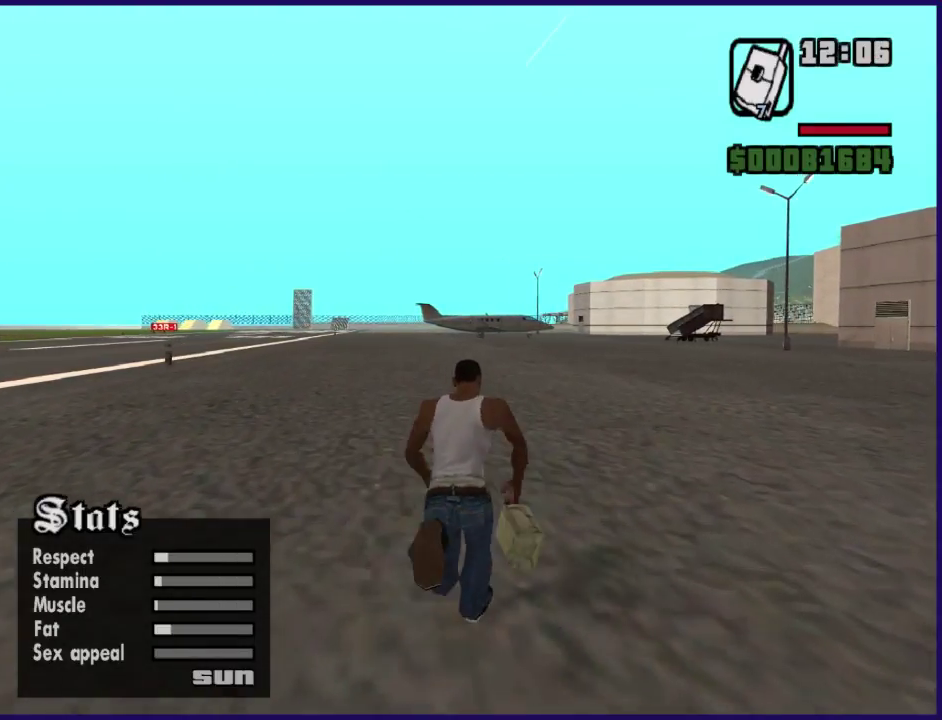
{"buttons": ["L1"], "left_stick": "up", "right_stick": "center", "events": [[67, "A", "up"], [200, "A", "down"], [267, "A", "up"], [400, "A", "down"], [500, "A", "up"]]}
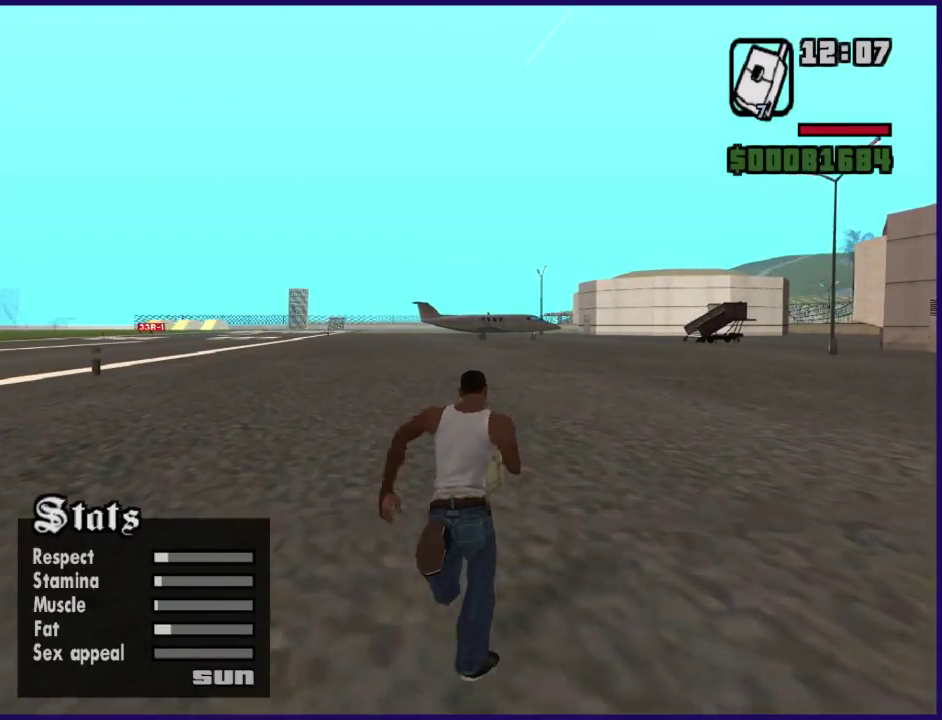
{"buttons": ["L1"], "left_stick": "up", "right_stick": "center", "events": [[100, "A", "down"], [200, "A", "up"], [300, "A", "down"], [400, "A", "up"]]}
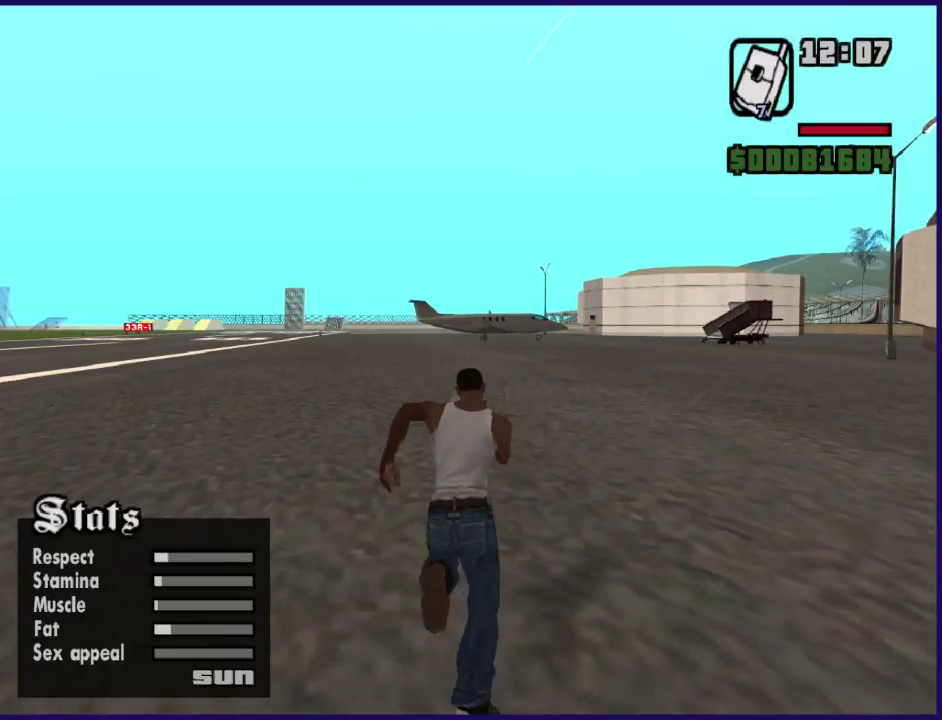
{"buttons": ["A", "L1"], "left_stick": "up", "right_stick": "center", "events": [[67, "A", "down"], [133, "A", "up"], [233, "A", "down"], [300, "left_stick", "up-right"], [333, "A", "up"], [433, "A", "down"], [467, "left_stick", "up"]]}
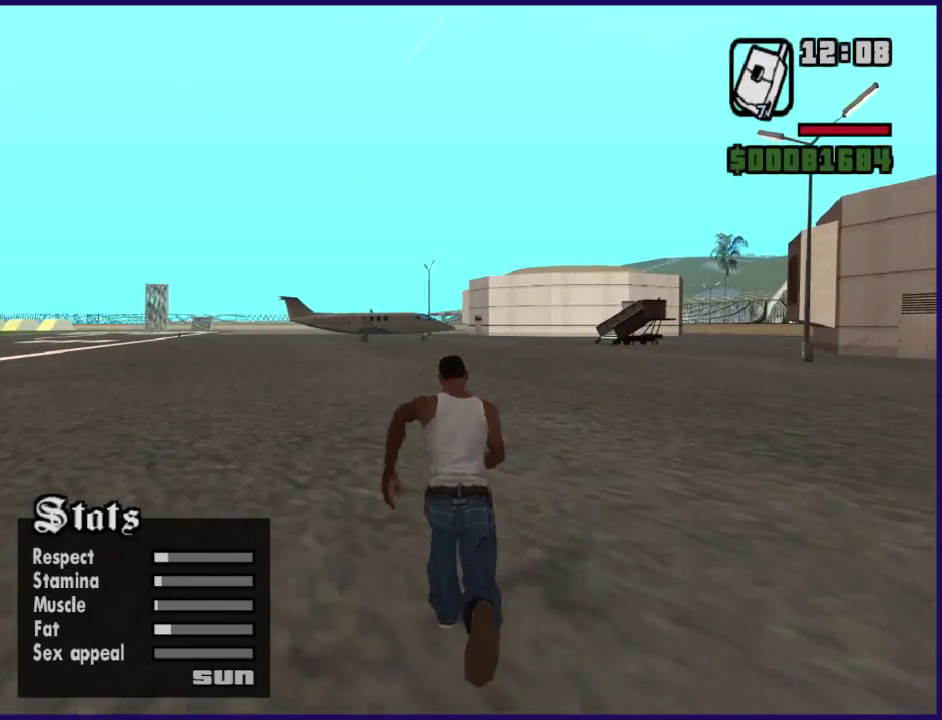
{"buttons": ["L1"], "left_stick": "up", "right_stick": "center", "events": [[33, "A", "up"], [367, "A", "down"], [433, "A", "up"]]}
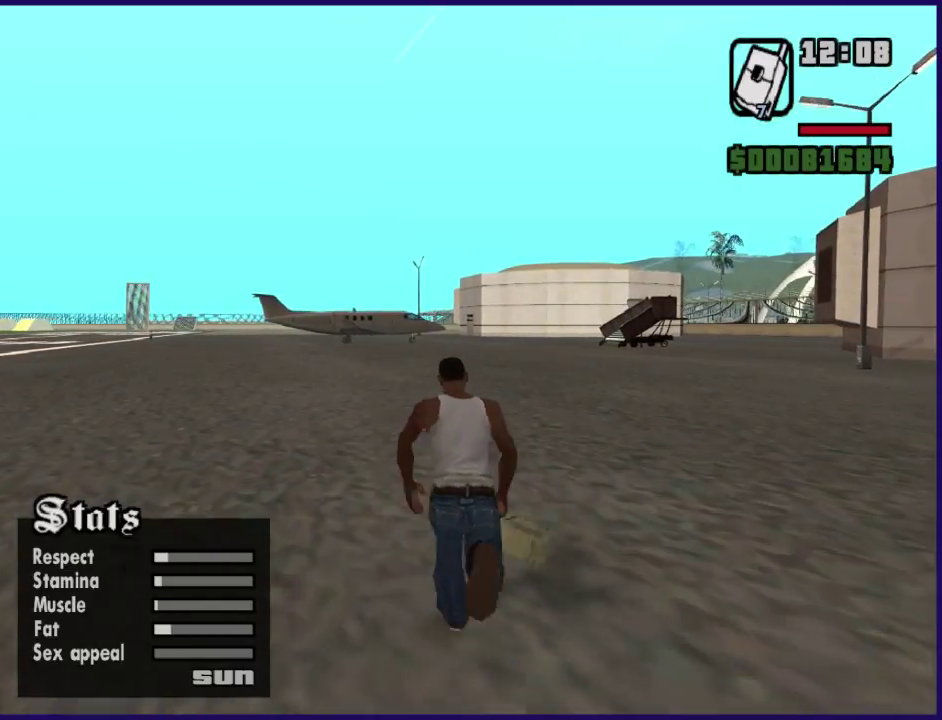
{"buttons": ["A", "L1"], "left_stick": "up", "right_stick": "center", "events": [[33, "A", "down"], [200, "A", "up"], [267, "A", "down"], [333, "A", "up"], [500, "A", "down"]]}
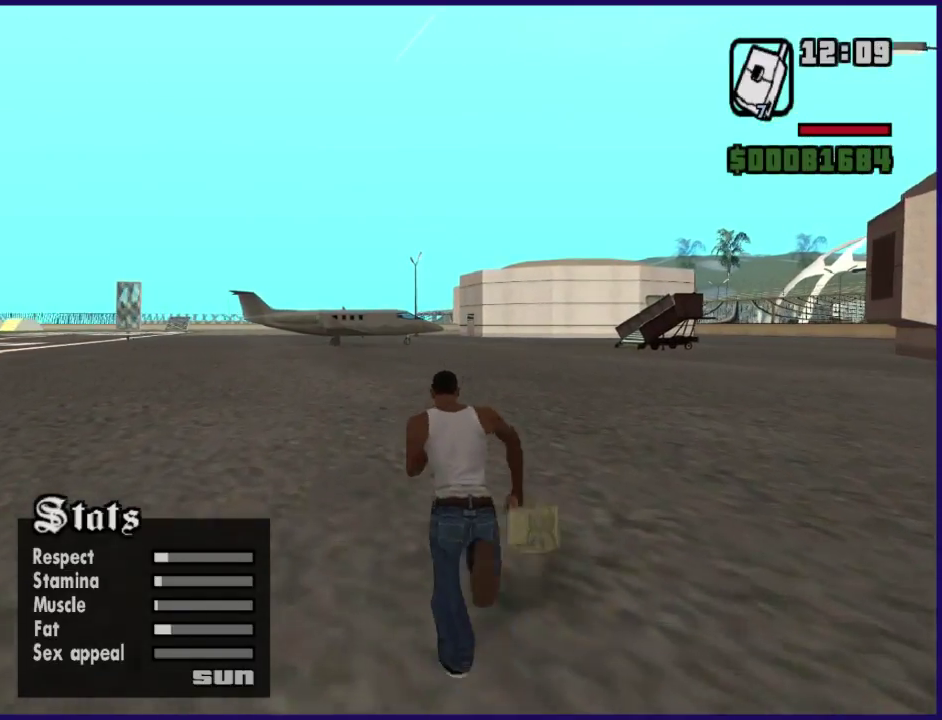
{"buttons": ["L1"], "left_stick": "up", "right_stick": "center", "events": [[100, "A", "up"], [200, "A", "down"], [267, "A", "up"], [400, "A", "down"], [467, "A", "up"]]}
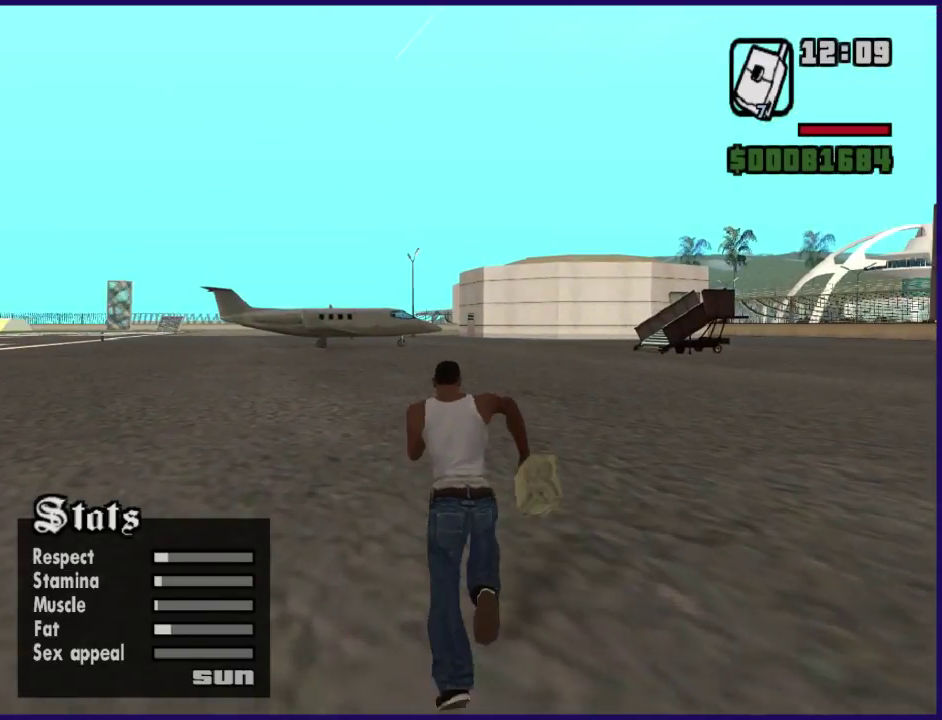
{"buttons": ["A", "L1"], "left_stick": "up", "right_stick": "center", "events": [[100, "A", "down"], [167, "A", "up"], [300, "A", "down"], [400, "A", "up"], [500, "A", "down"]]}
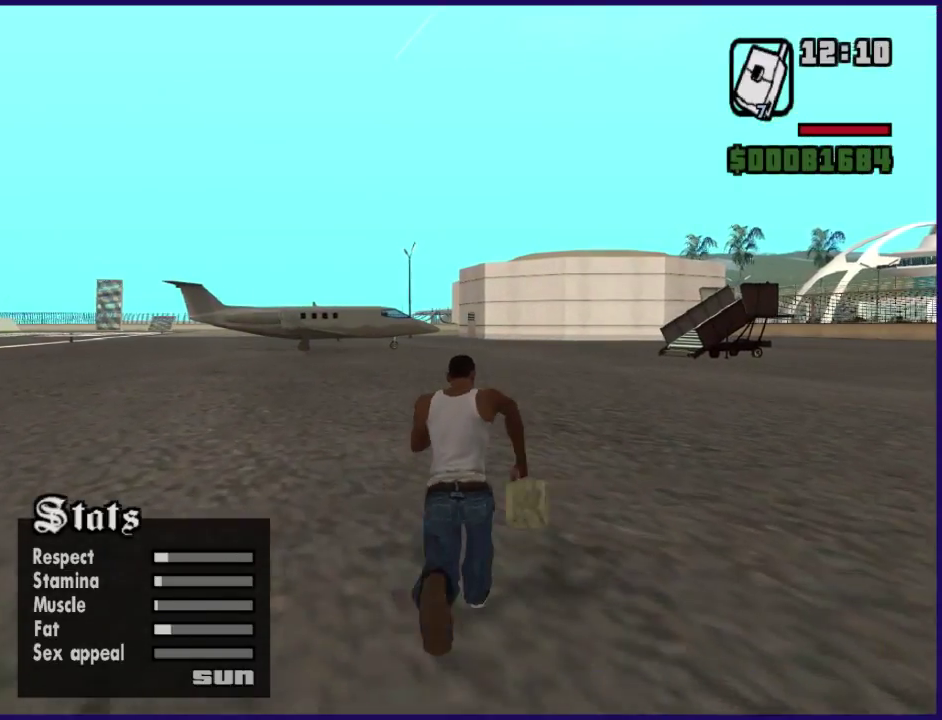
{"buttons": ["A", "L1"], "left_stick": "up", "right_stick": "center", "events": [[100, "A", "up"], [200, "A", "down"], [300, "A", "up"], [433, "A", "down"]]}
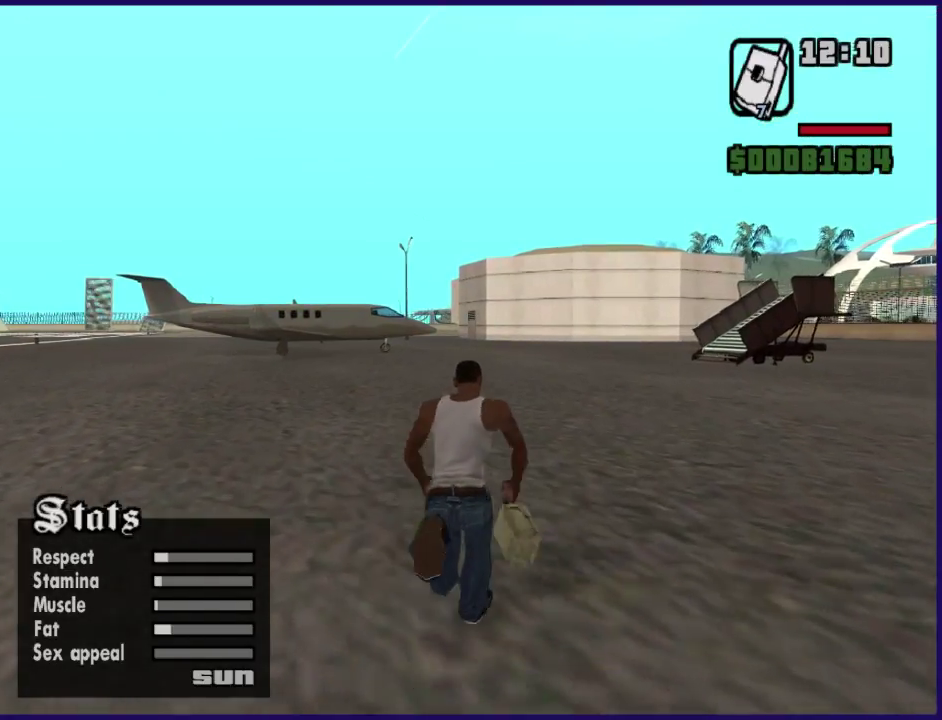
{"buttons": ["L1"], "left_stick": "up", "right_stick": "center", "events": [[33, "A", "up"], [133, "A", "down"], [233, "A", "up"], [333, "A", "down"], [433, "A", "up"]]}
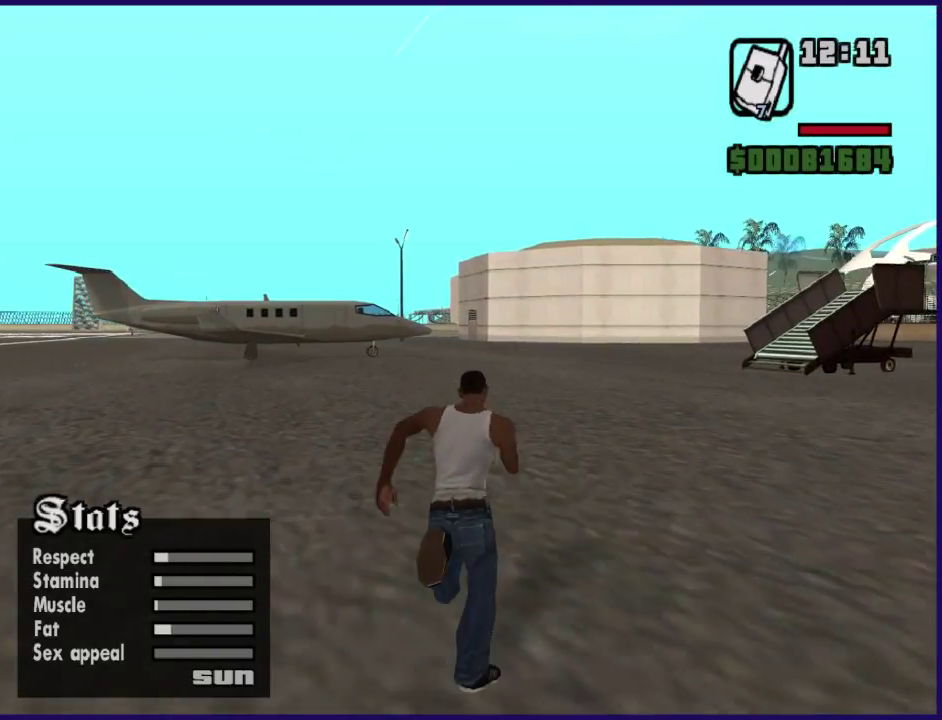
{"buttons": ["A", "L1"], "left_stick": "up", "right_stick": "center", "events": [[67, "A", "down"], [167, "A", "up"], [233, "A", "down"], [333, "A", "up"], [467, "A", "down"]]}
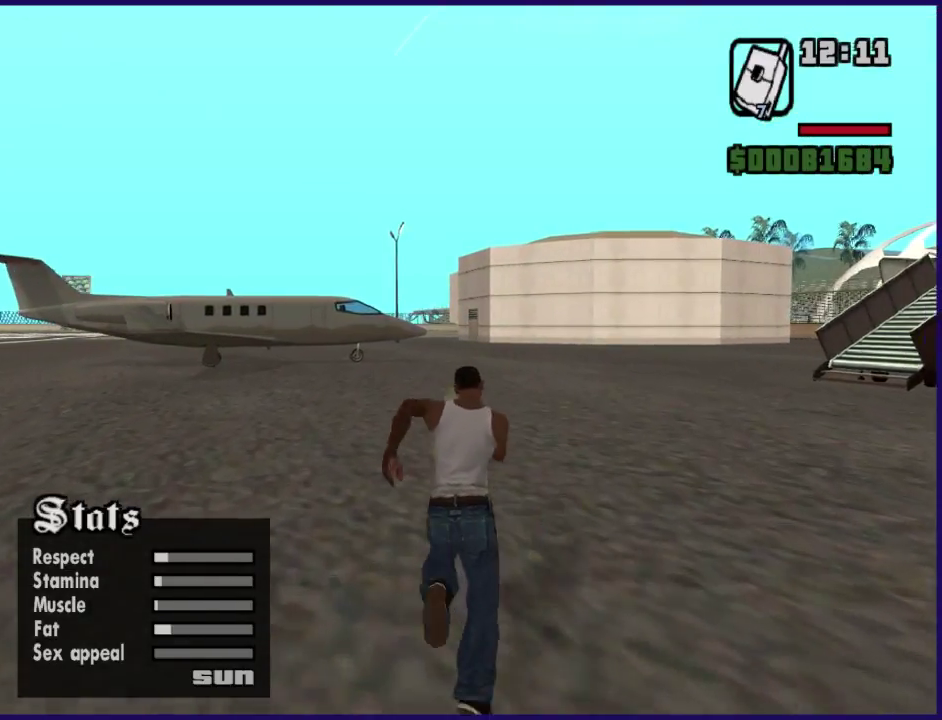
{"buttons": ["L1"], "left_stick": "up", "right_stick": "center", "events": [[33, "A", "up"], [167, "A", "down"], [267, "A", "up"], [367, "A", "down"], [467, "A", "up"]]}
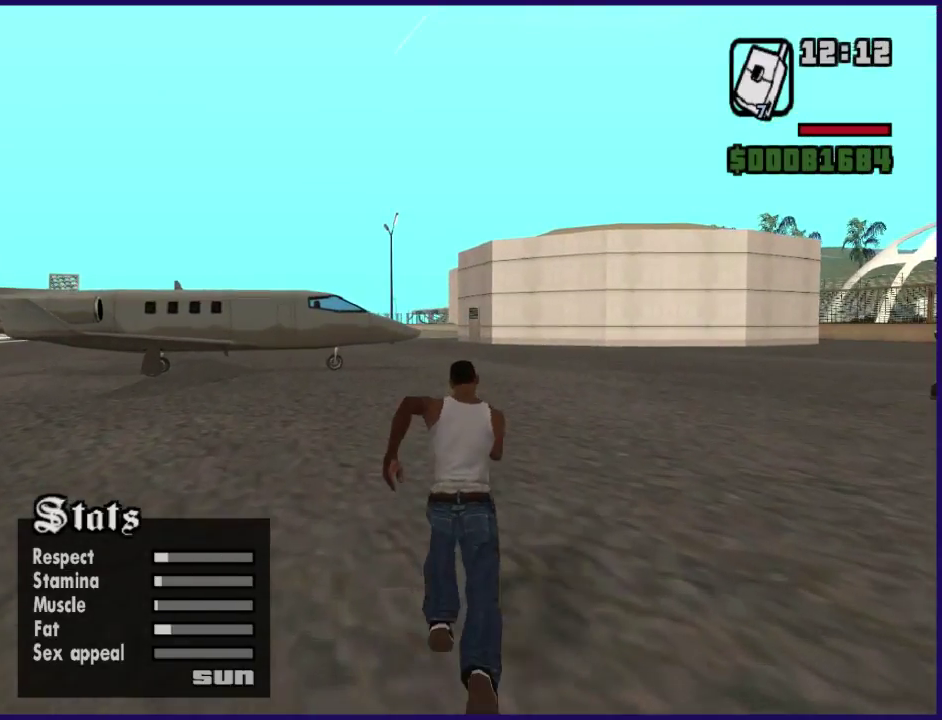
{"buttons": ["L1"], "left_stick": "up", "right_stick": "center", "events": [[67, "A", "down"], [167, "A", "up"], [300, "A", "down"], [400, "A", "up"]]}
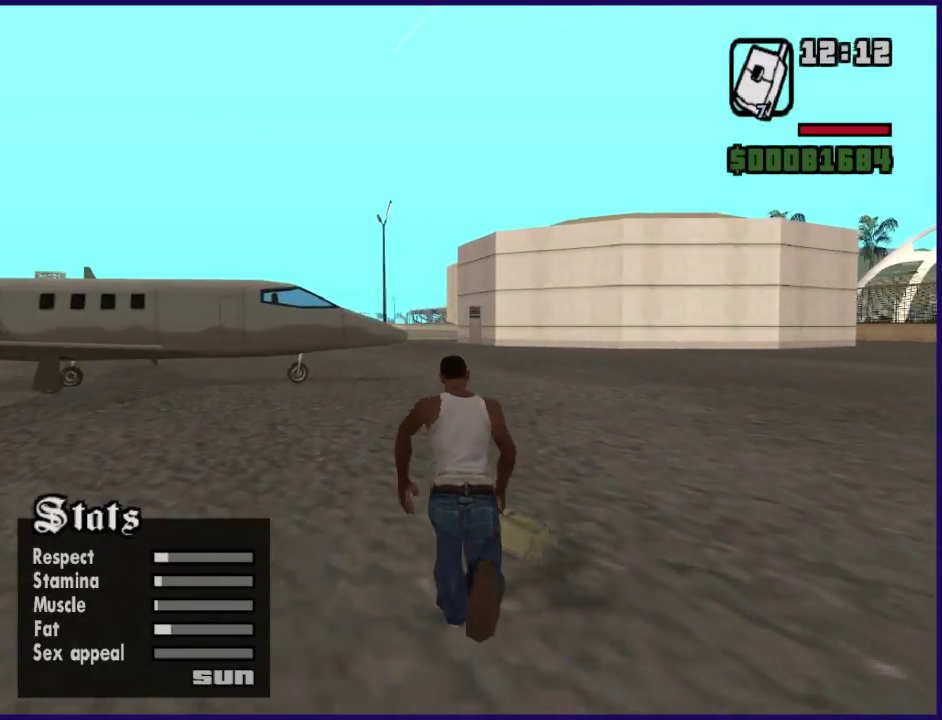
{"buttons": ["L1"], "left_stick": "up", "right_stick": "center", "events": [[33, "A", "down"], [133, "A", "up"], [233, "A", "down"], [300, "A", "up"], [433, "A", "down"], [500, "A", "up"]]}